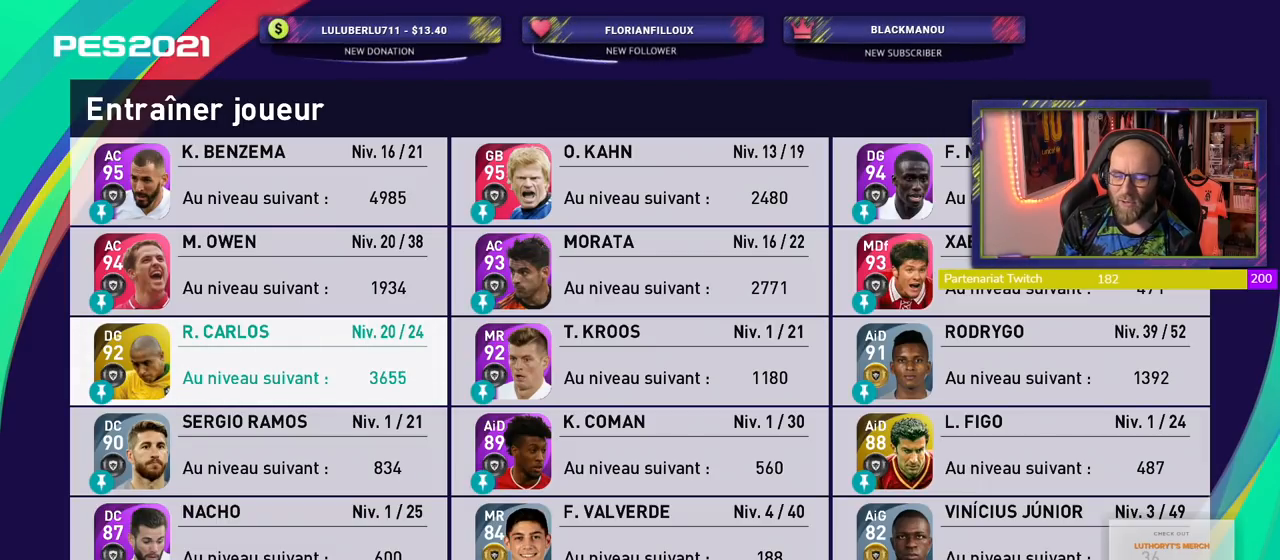
Gameplay with a controller (PlayStation layout); each line is a JSON object with the inputs held at the frame after it. "events" lists button and stick changes between this image and that frame as [ms after this image, input, new state], when the widget could be followed in between.
{"buttons": [], "left_stick": "center", "right_stick": "center", "events": [[240, "CROSS", "down"], [360, "CROSS", "up"]]}
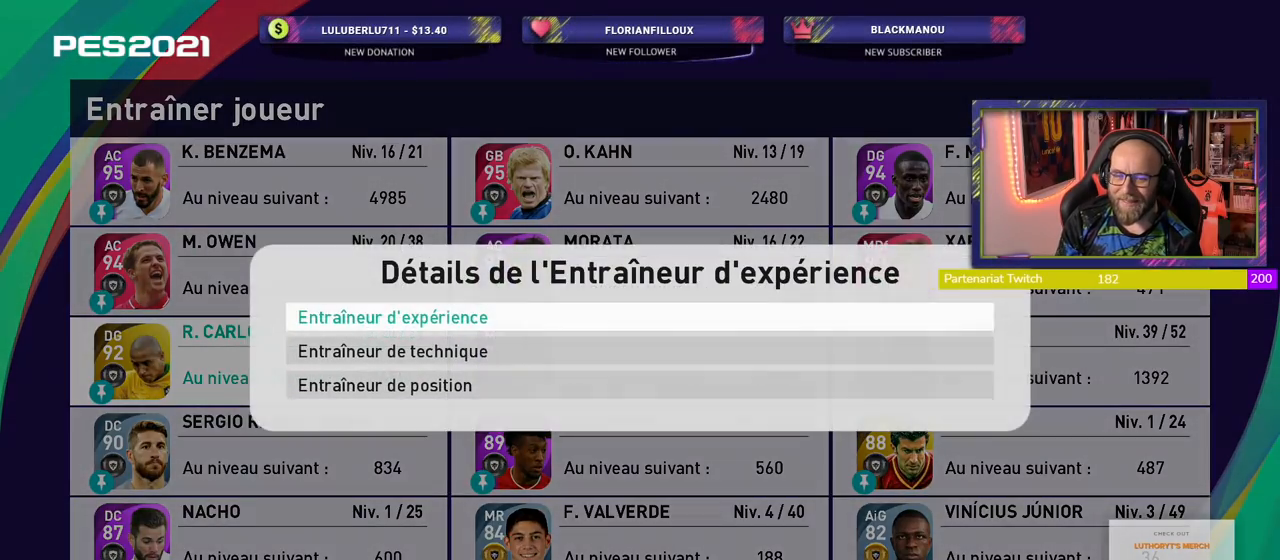
{"buttons": [], "left_stick": "center", "right_stick": "center", "events": []}
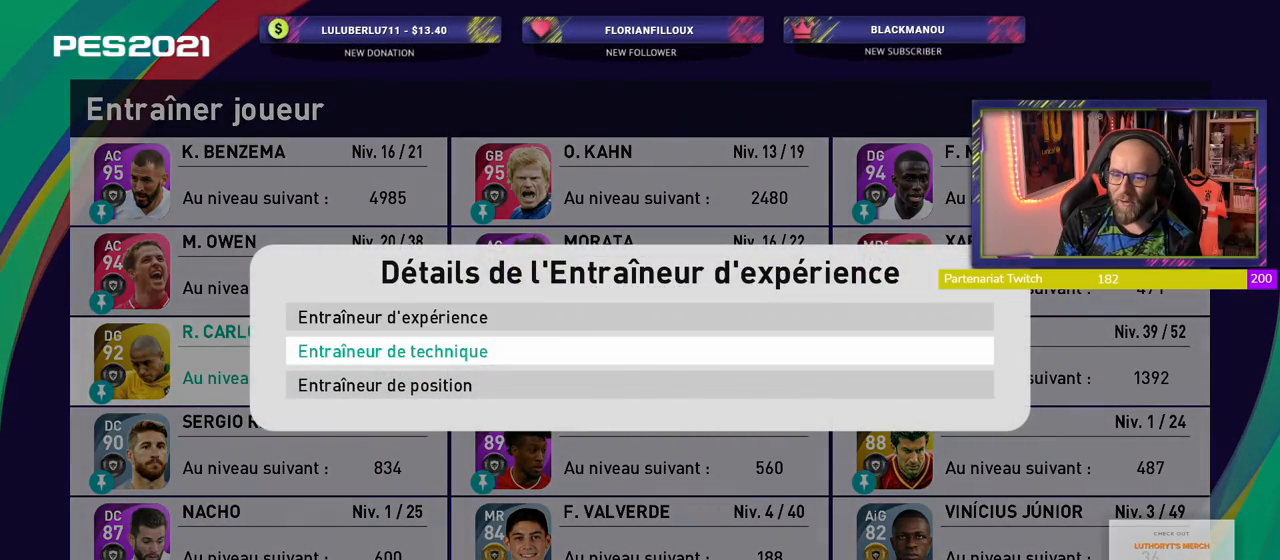
{"buttons": [], "left_stick": "center", "right_stick": "center", "events": [[20, "CROSS", "down"], [180, "CROSS", "up"]]}
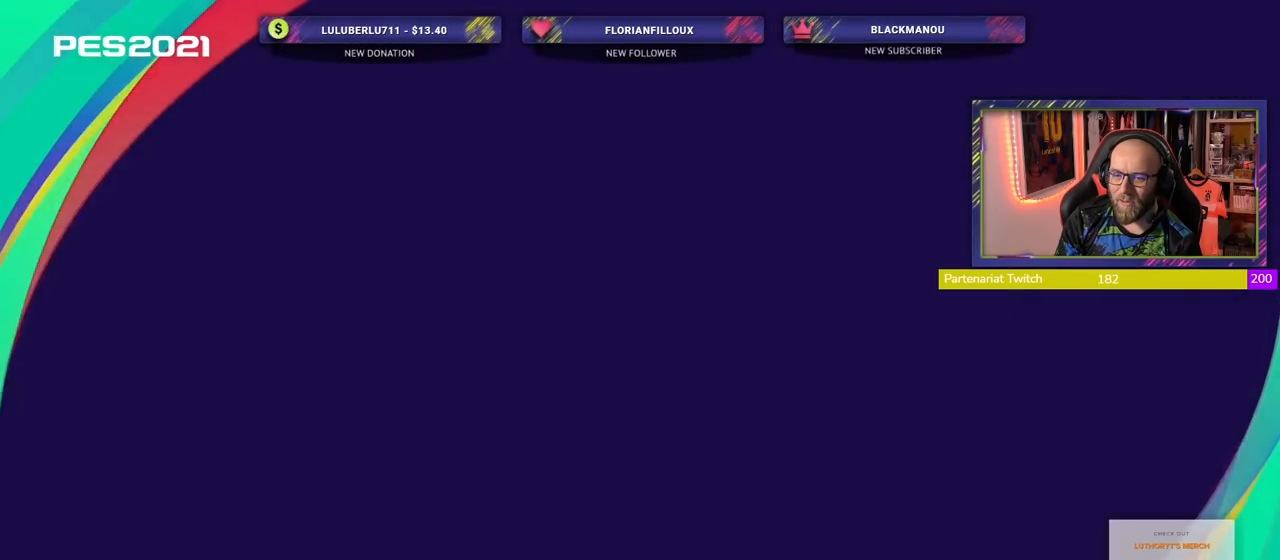
{"buttons": [], "left_stick": "center", "right_stick": "center", "events": []}
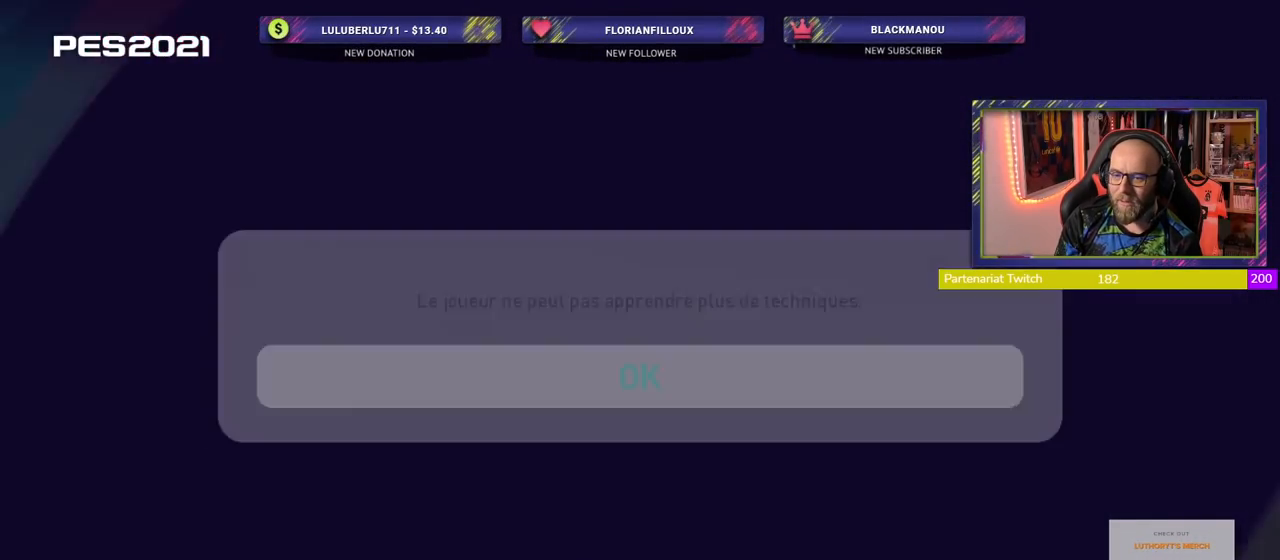
{"buttons": [], "left_stick": "center", "right_stick": "center", "events": [[160, "CROSS", "down"], [320, "CROSS", "up"]]}
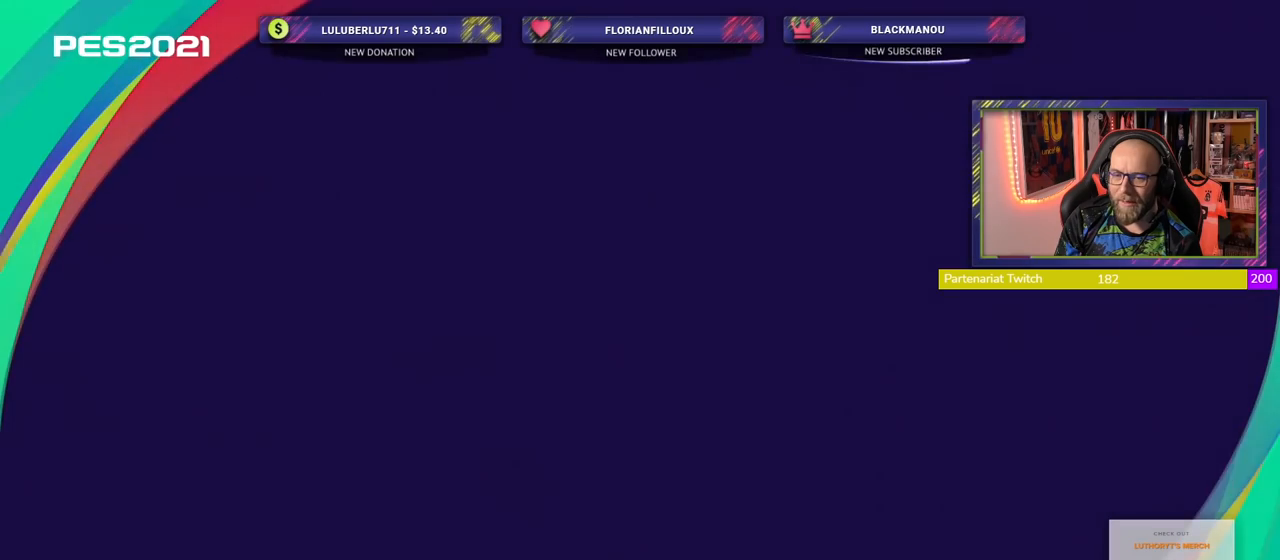
{"buttons": [], "left_stick": "center", "right_stick": "center", "events": []}
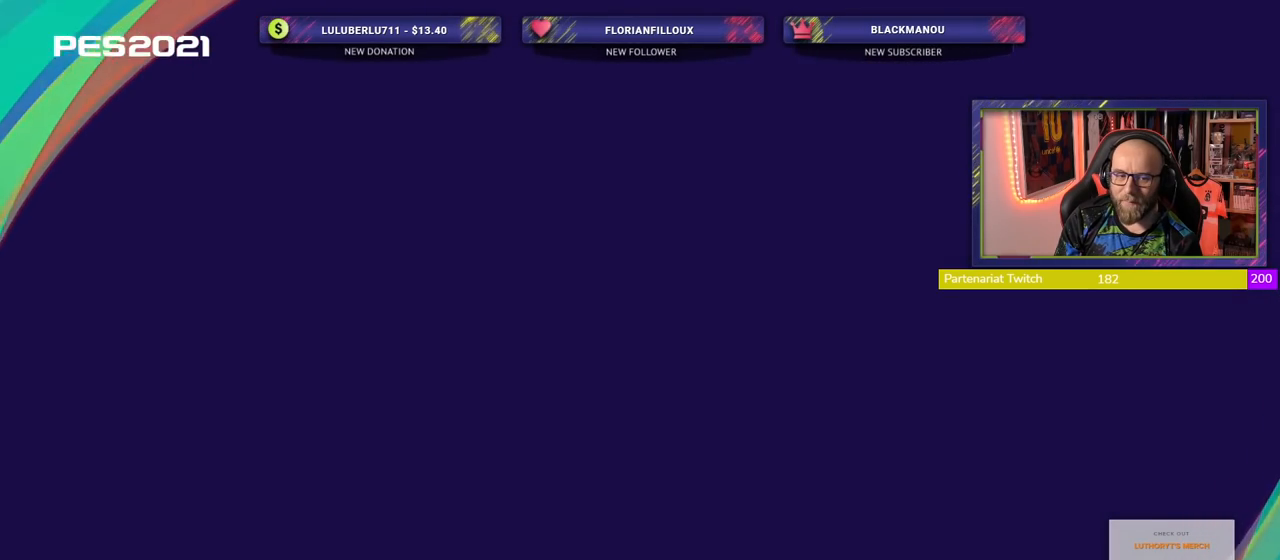
{"buttons": [], "left_stick": "center", "right_stick": "center", "events": []}
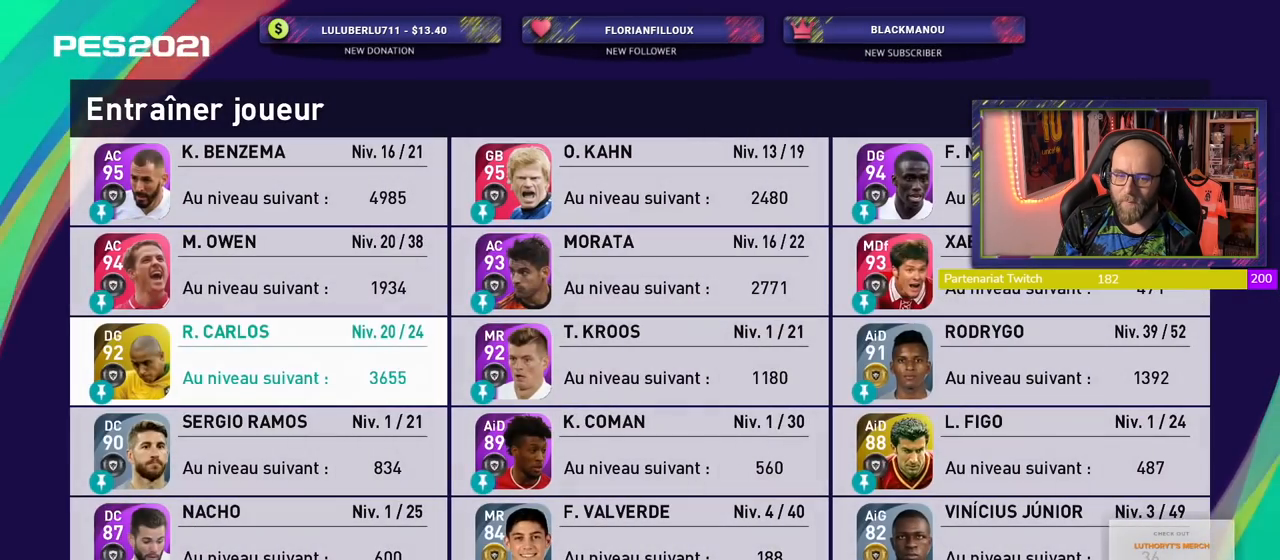
{"buttons": [], "left_stick": "center", "right_stick": "center", "events": [[40, "CROSS", "down"], [180, "CROSS", "up"]]}
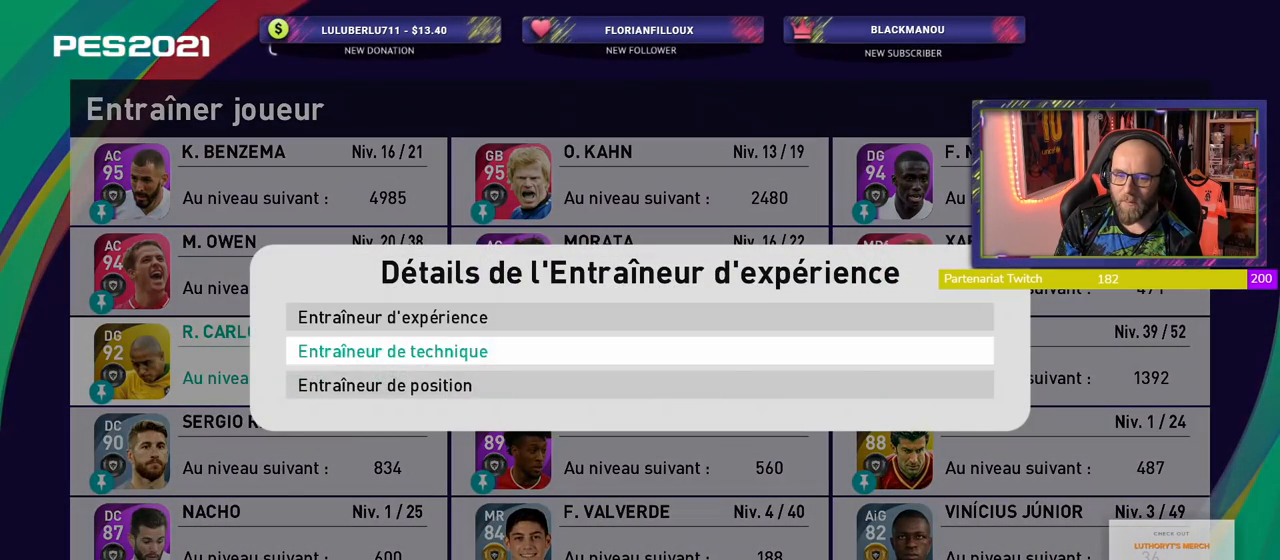
{"buttons": [], "left_stick": "center", "right_stick": "center", "events": []}
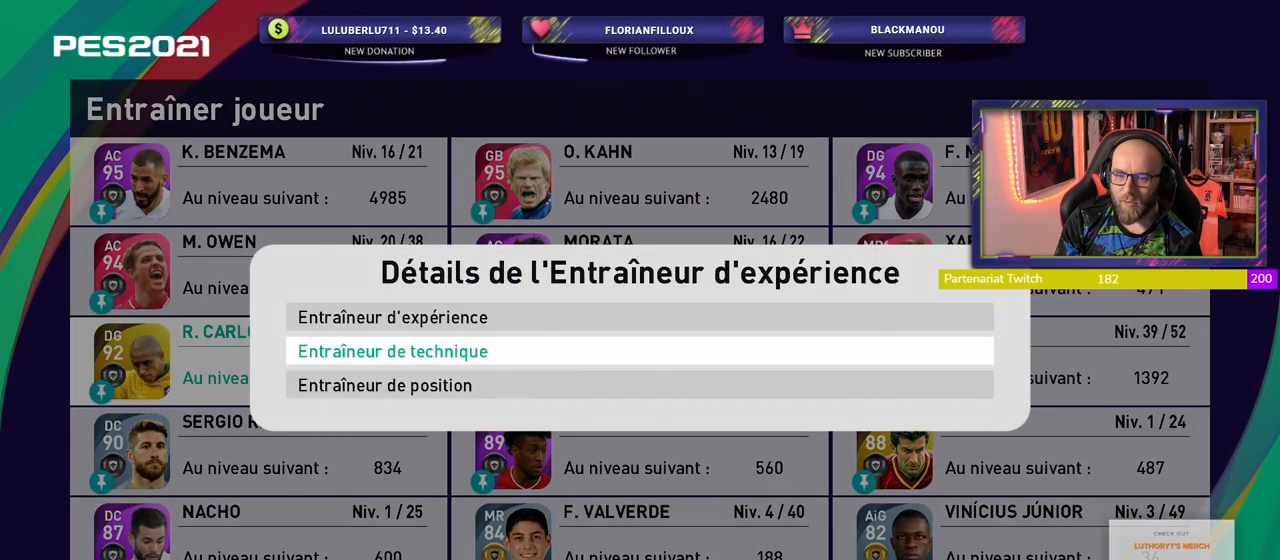
{"buttons": [], "left_stick": "center", "right_stick": "center", "events": [[220, "CROSS", "down"], [360, "CROSS", "up"]]}
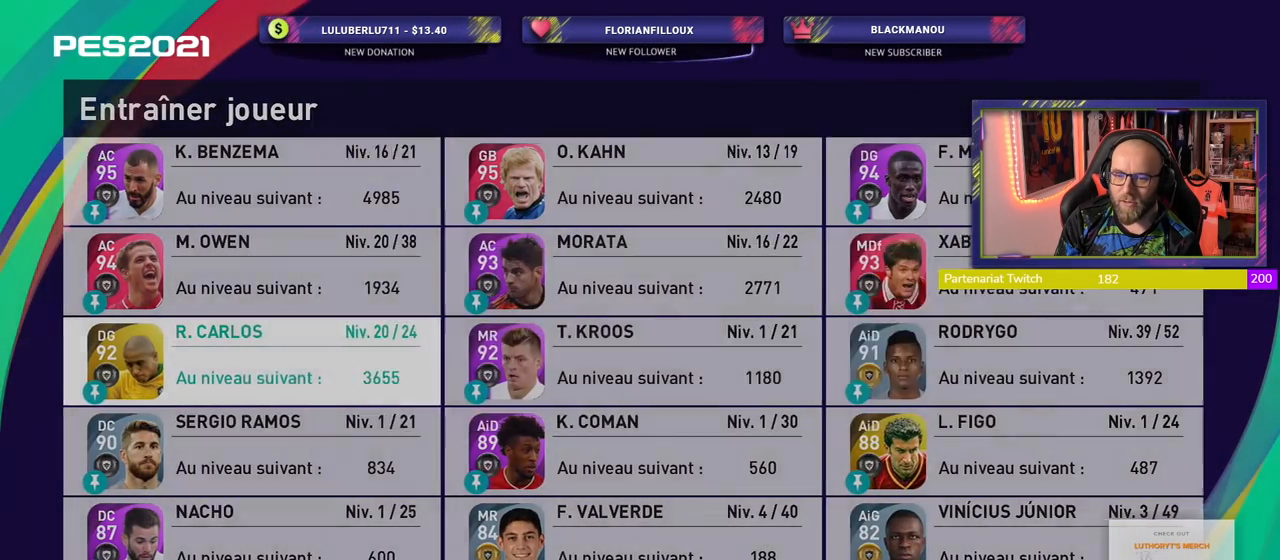
{"buttons": [], "left_stick": "center", "right_stick": "center", "events": []}
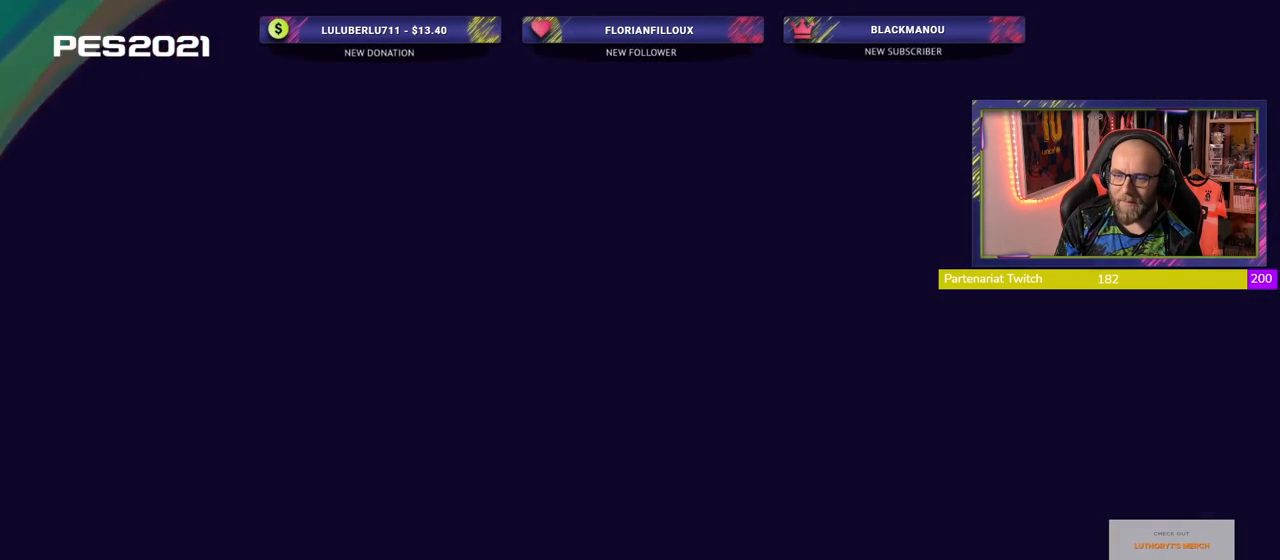
{"buttons": ["CROSS"], "left_stick": "center", "right_stick": "center", "events": [[480, "CROSS", "down"]]}
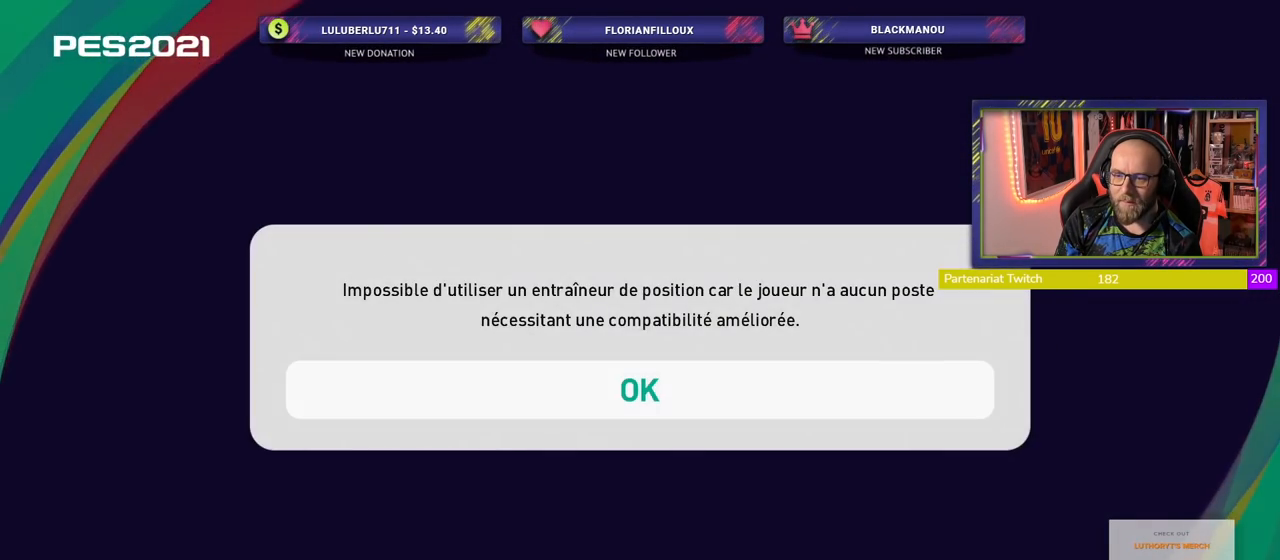
{"buttons": [], "left_stick": "center", "right_stick": "center", "events": [[140, "CROSS", "up"]]}
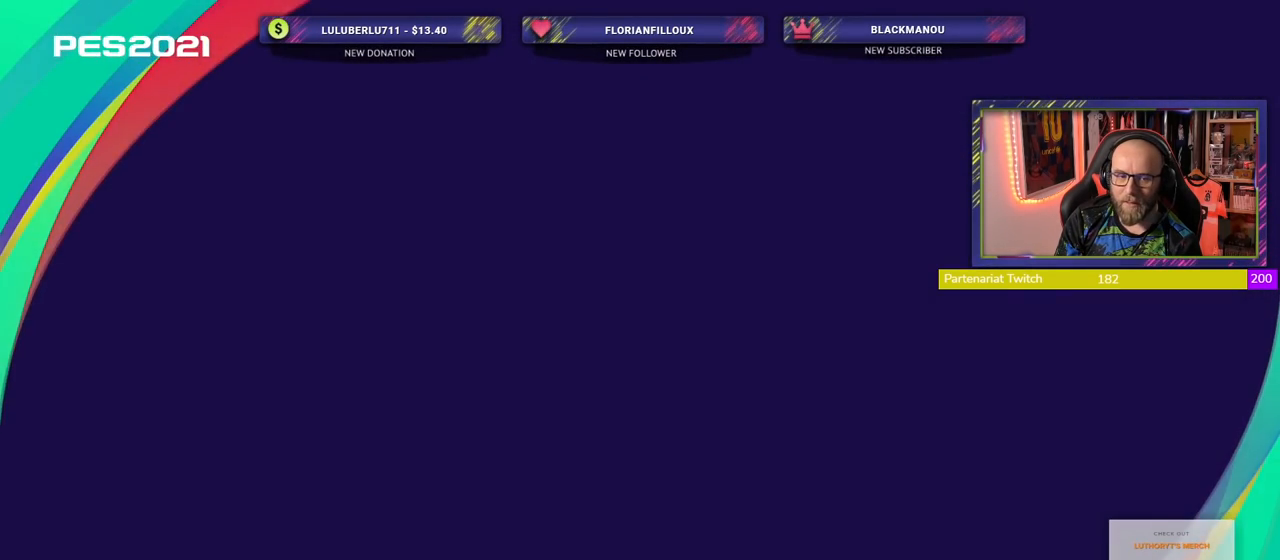
{"buttons": [], "left_stick": "center", "right_stick": "center", "events": []}
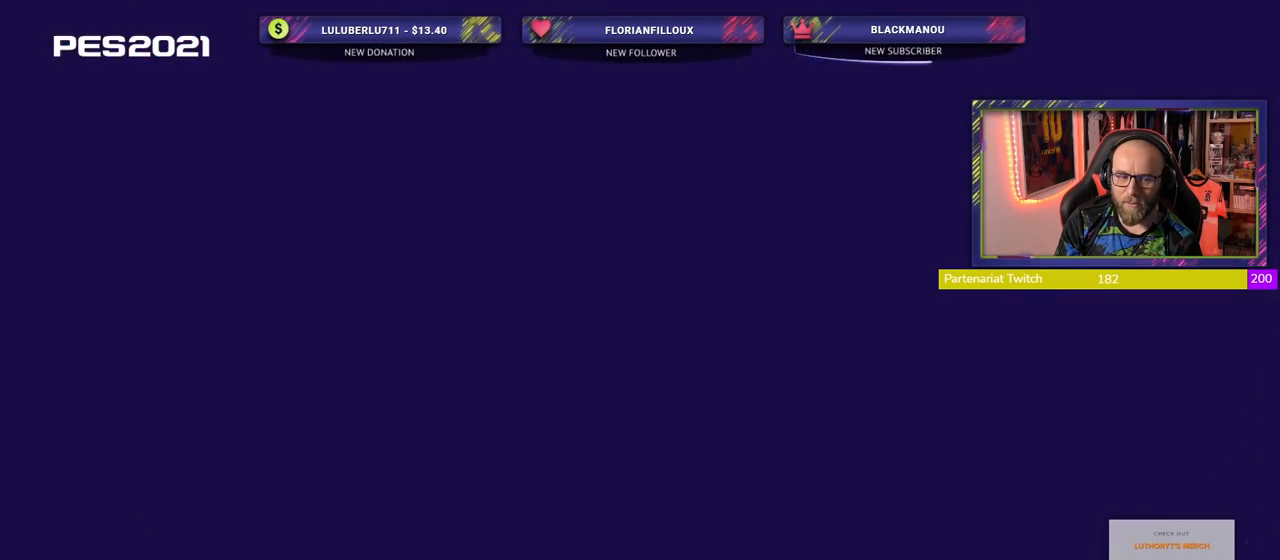
{"buttons": [], "left_stick": "center", "right_stick": "center", "events": []}
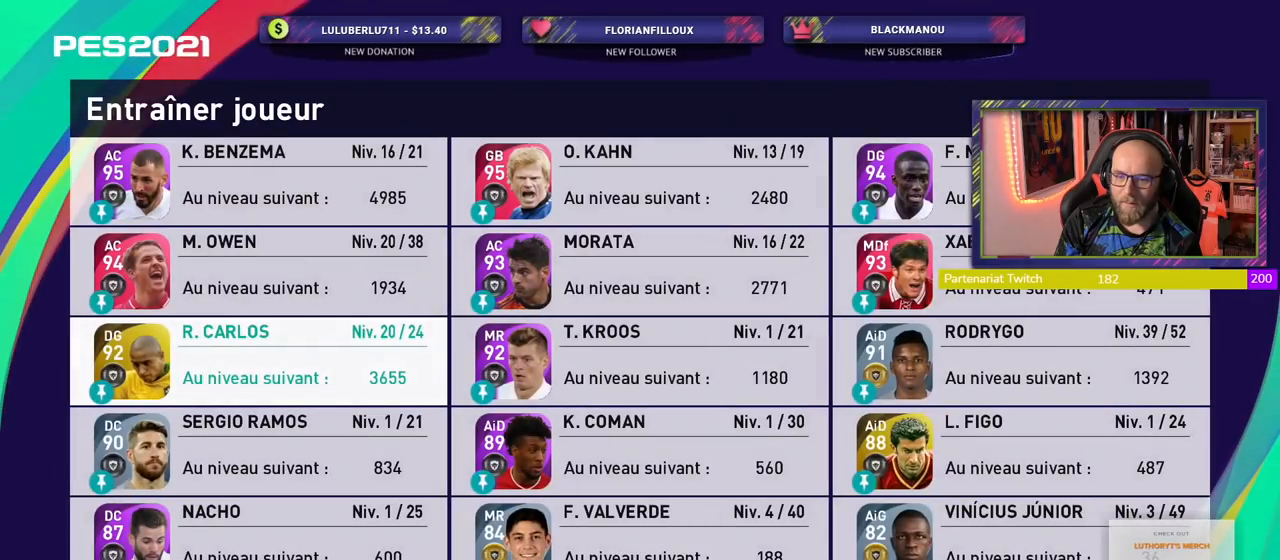
{"buttons": [], "left_stick": "center", "right_stick": "center", "events": []}
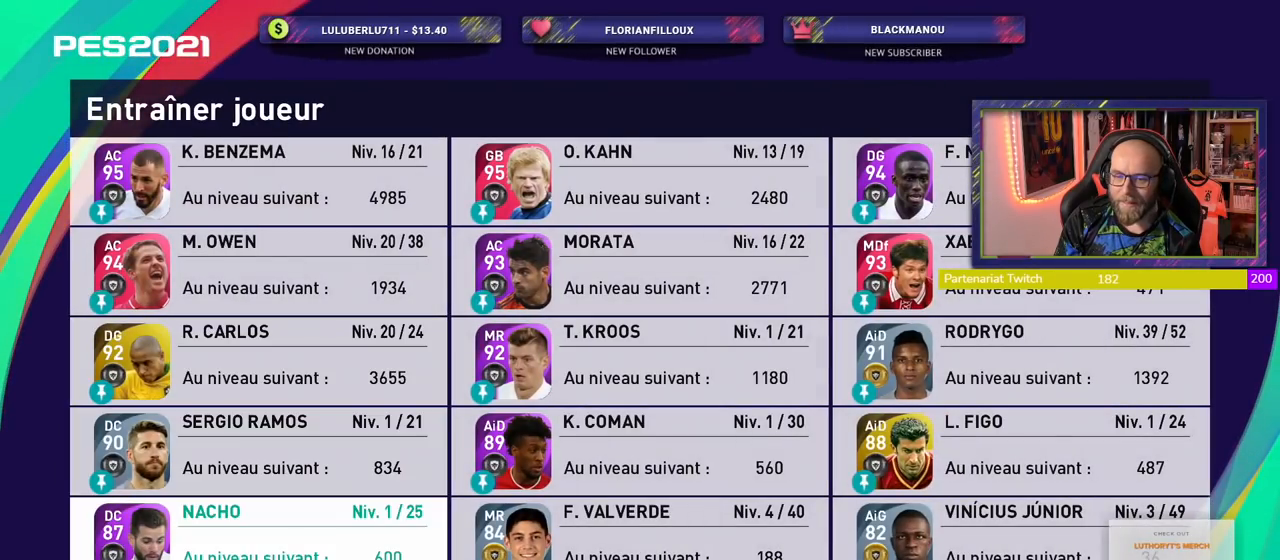
{"buttons": ["CROSS"], "left_stick": "center", "right_stick": "center", "events": [[440, "CROSS", "down"]]}